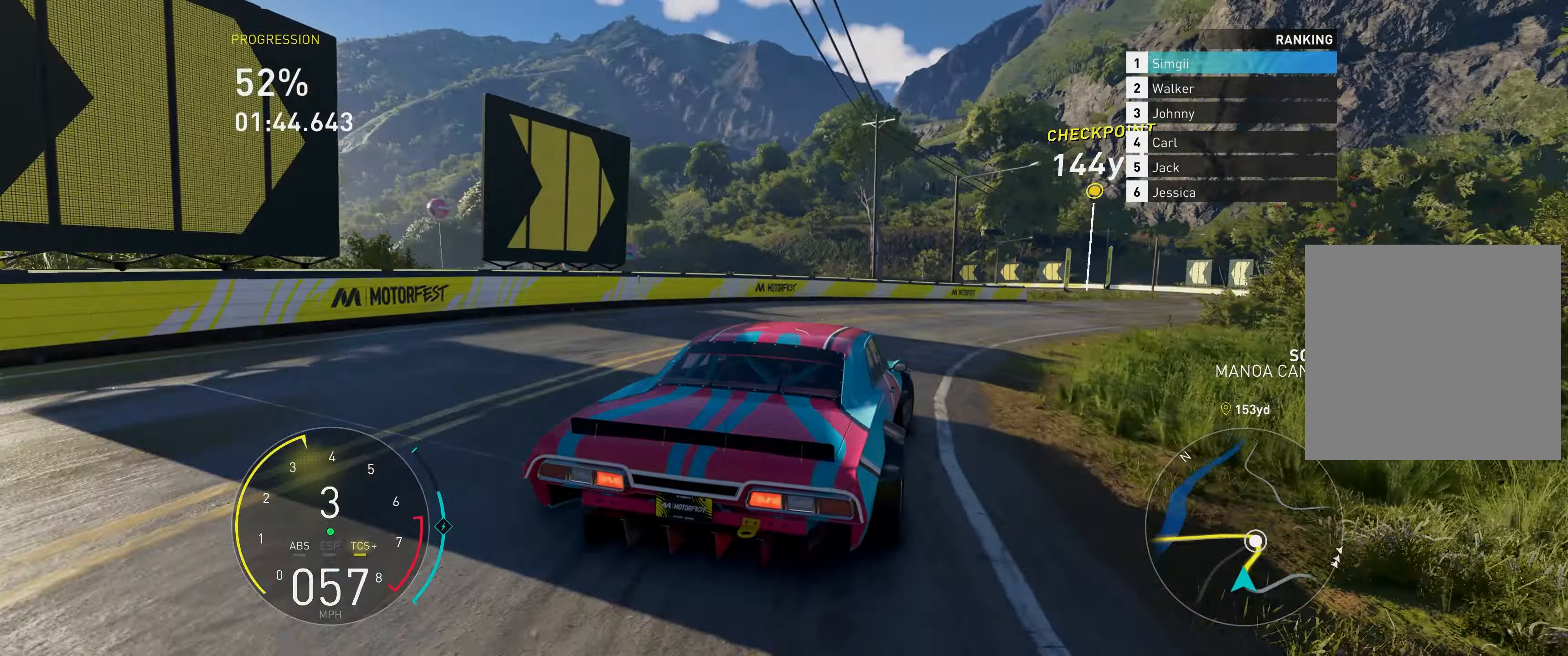
Gameplay with a controller (Xbox layout); each line is a JSON object with the inputs held at the frame after it. "events" lists button and stick changes between this image and that frame as [ms after this image, input, new state], when the widget could be followed in between. Not read: L3.
{"buttons": ["R2"], "left_stick": "up-right", "right_stick": "center", "events": []}
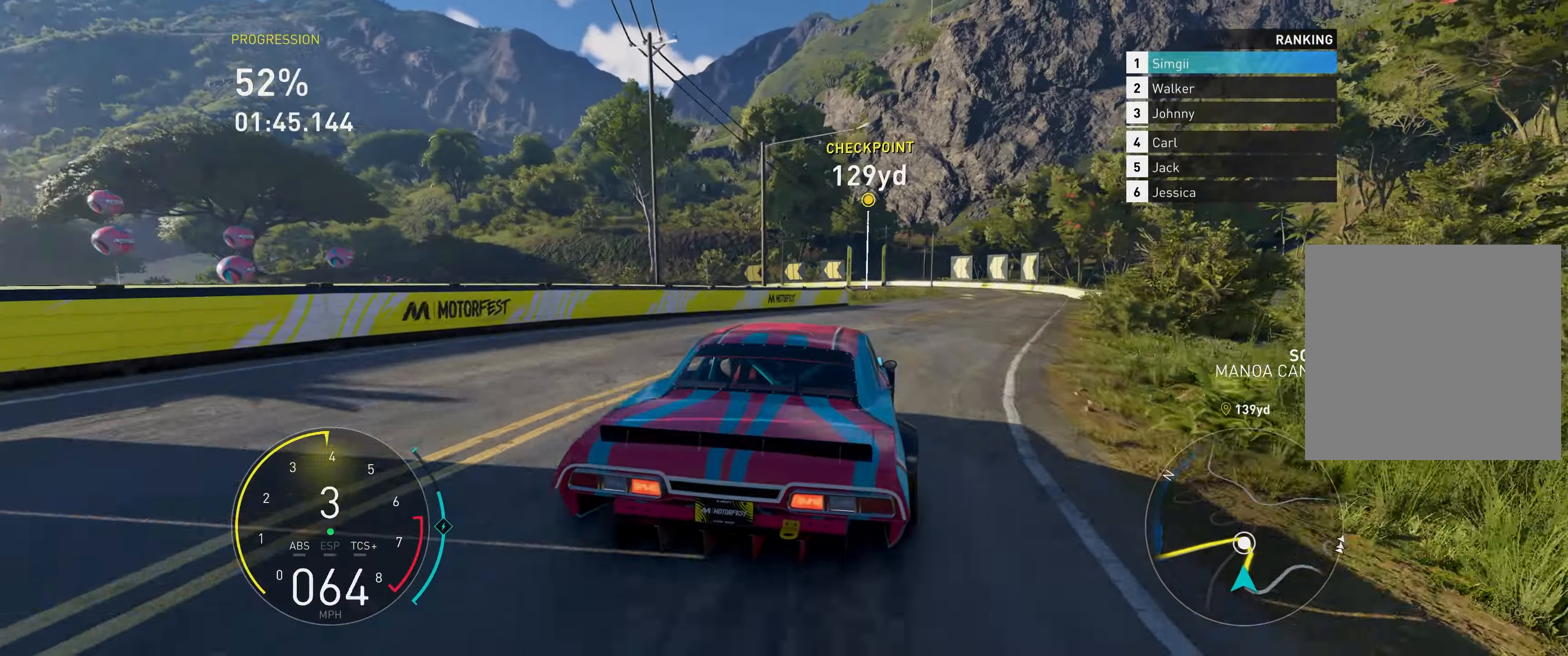
{"buttons": ["R2"], "left_stick": "up", "right_stick": "center", "events": [[417, "left_stick", "up"]]}
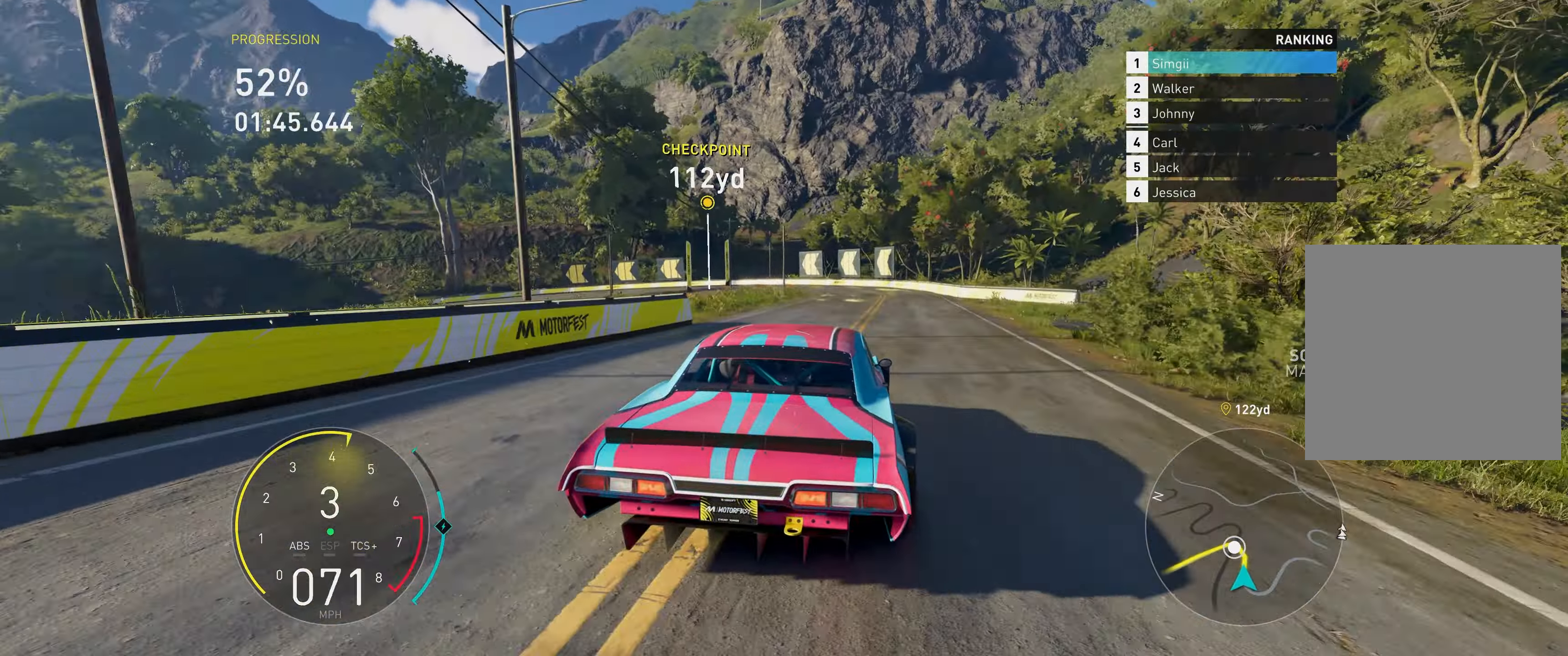
{"buttons": ["R2"], "left_stick": "up-left", "right_stick": "center", "events": [[117, "left_stick", "up-left"]]}
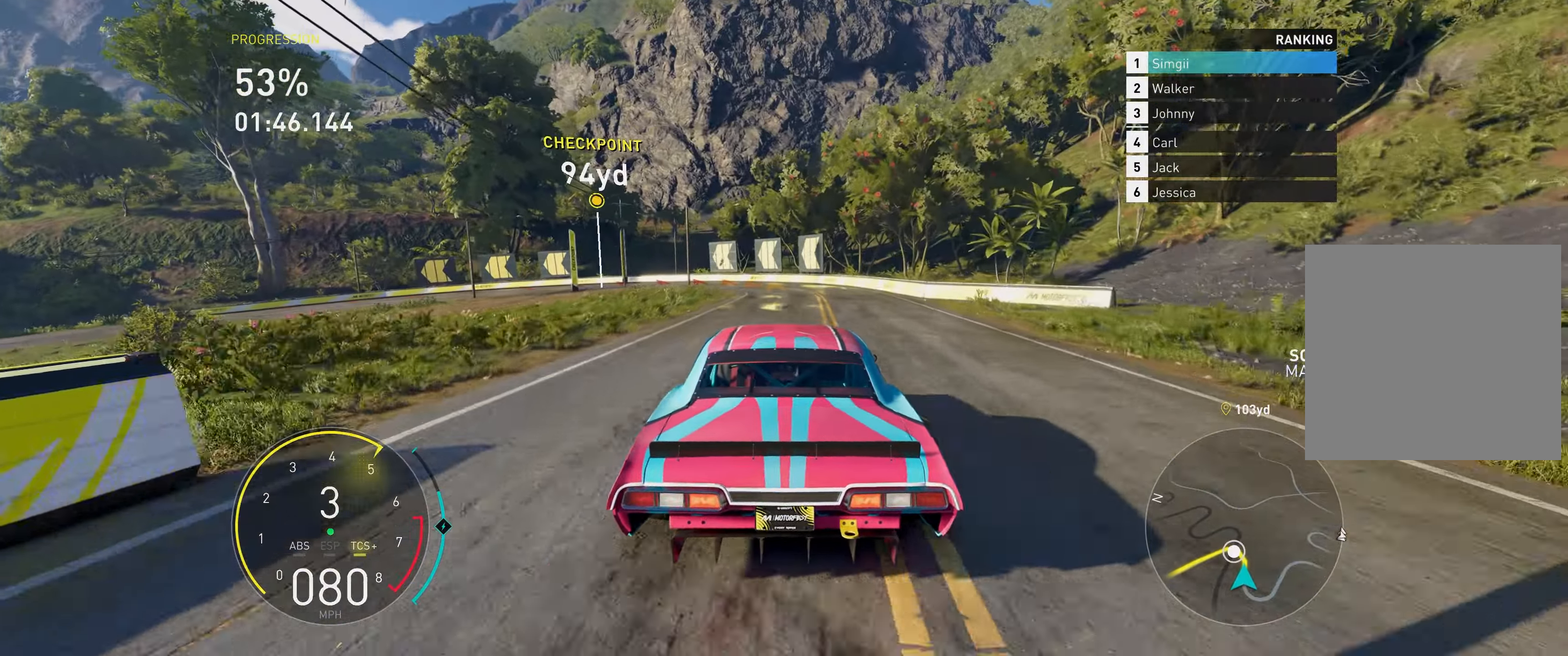
{"buttons": ["R2"], "left_stick": "up-left", "right_stick": "center", "events": [[167, "left_stick", "up"], [367, "left_stick", "up-left"]]}
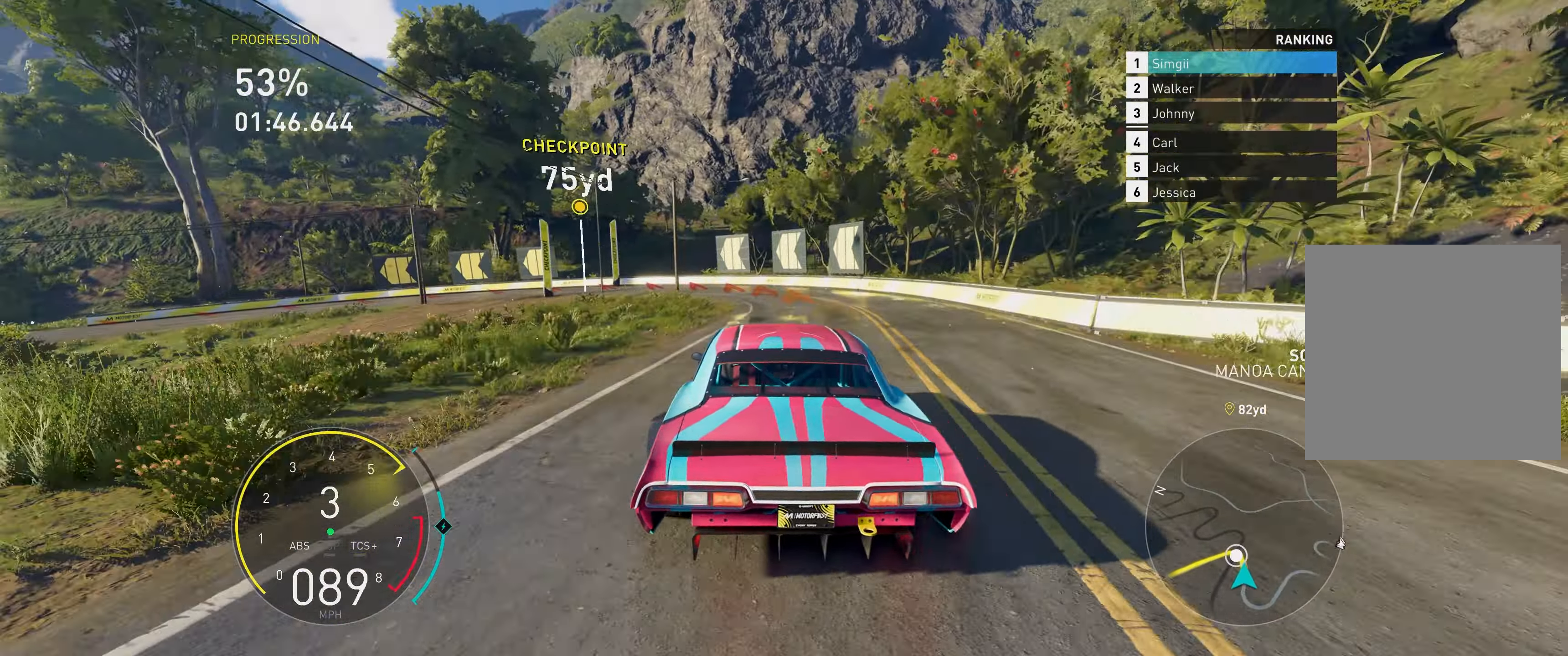
{"buttons": [], "left_stick": "up-left", "right_stick": "center", "events": [[217, "R2", "up"], [283, "L2", "down"], [467, "L2", "up"]]}
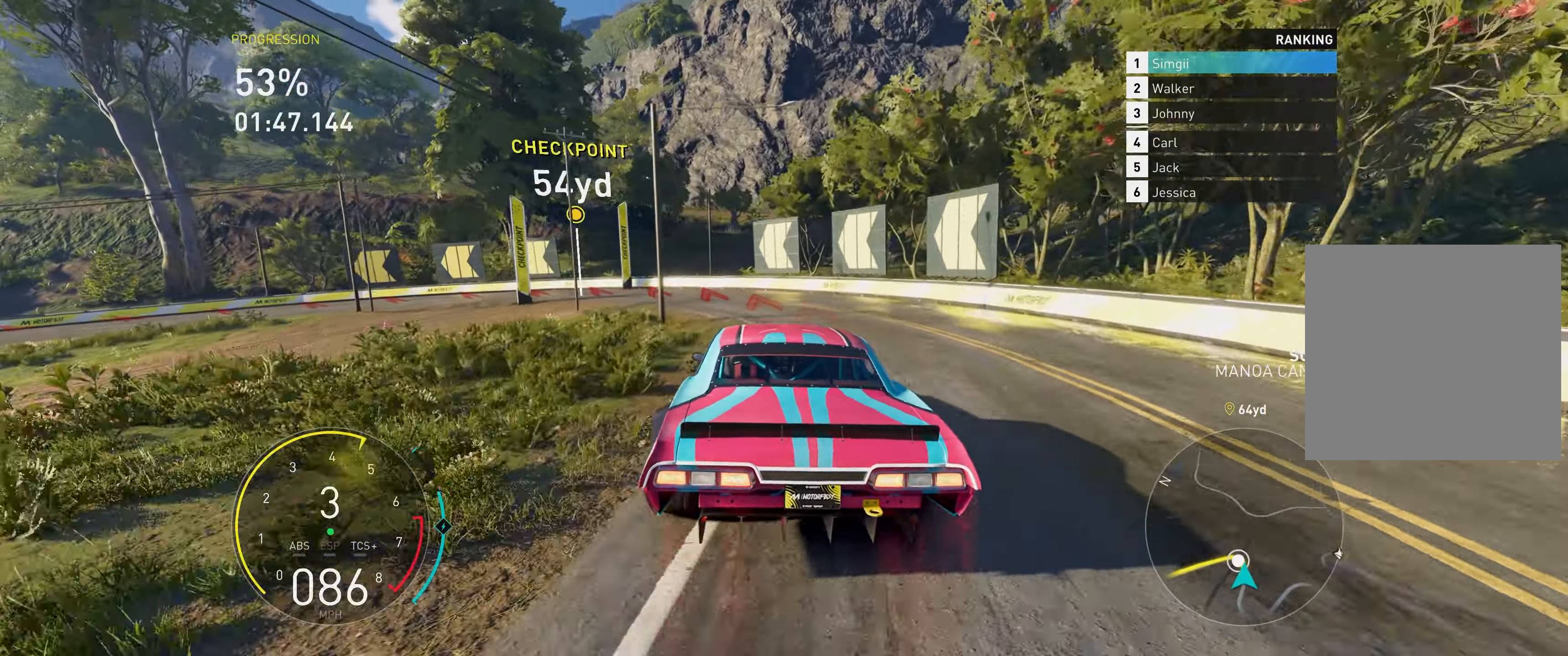
{"buttons": ["R2"], "left_stick": "up-left", "right_stick": "center", "events": [[383, "R2", "down"]]}
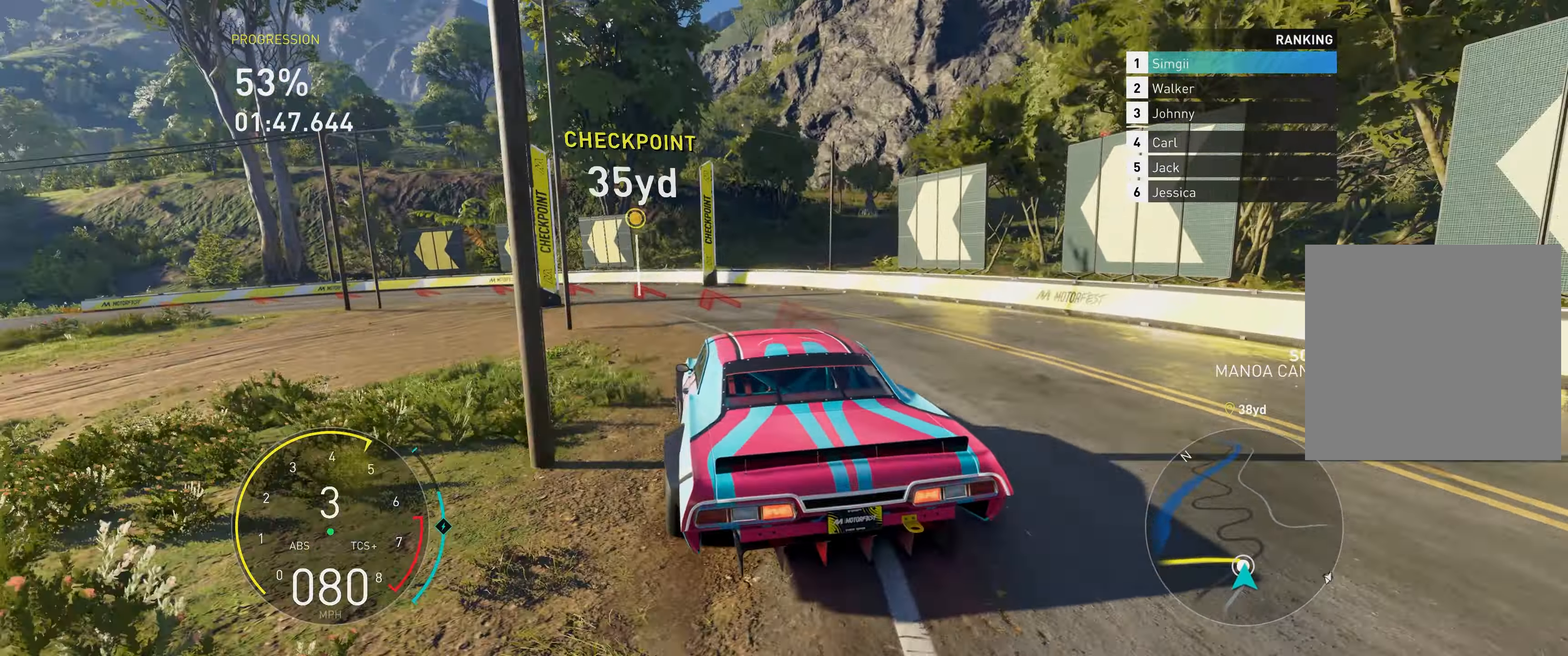
{"buttons": [], "left_stick": "up-left", "right_stick": "center", "events": [[50, "R2", "up"]]}
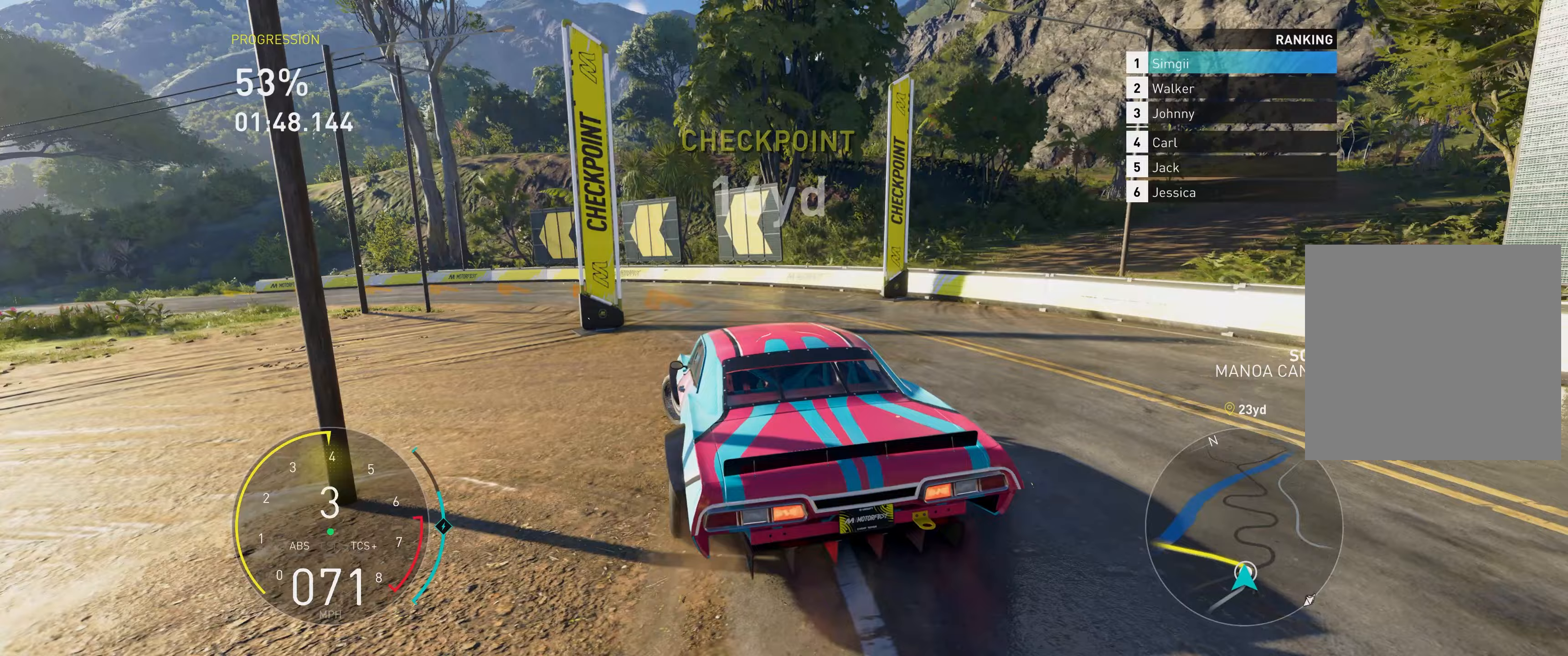
{"buttons": ["R2"], "left_stick": "up-left", "right_stick": "center", "events": [[150, "R2", "down"]]}
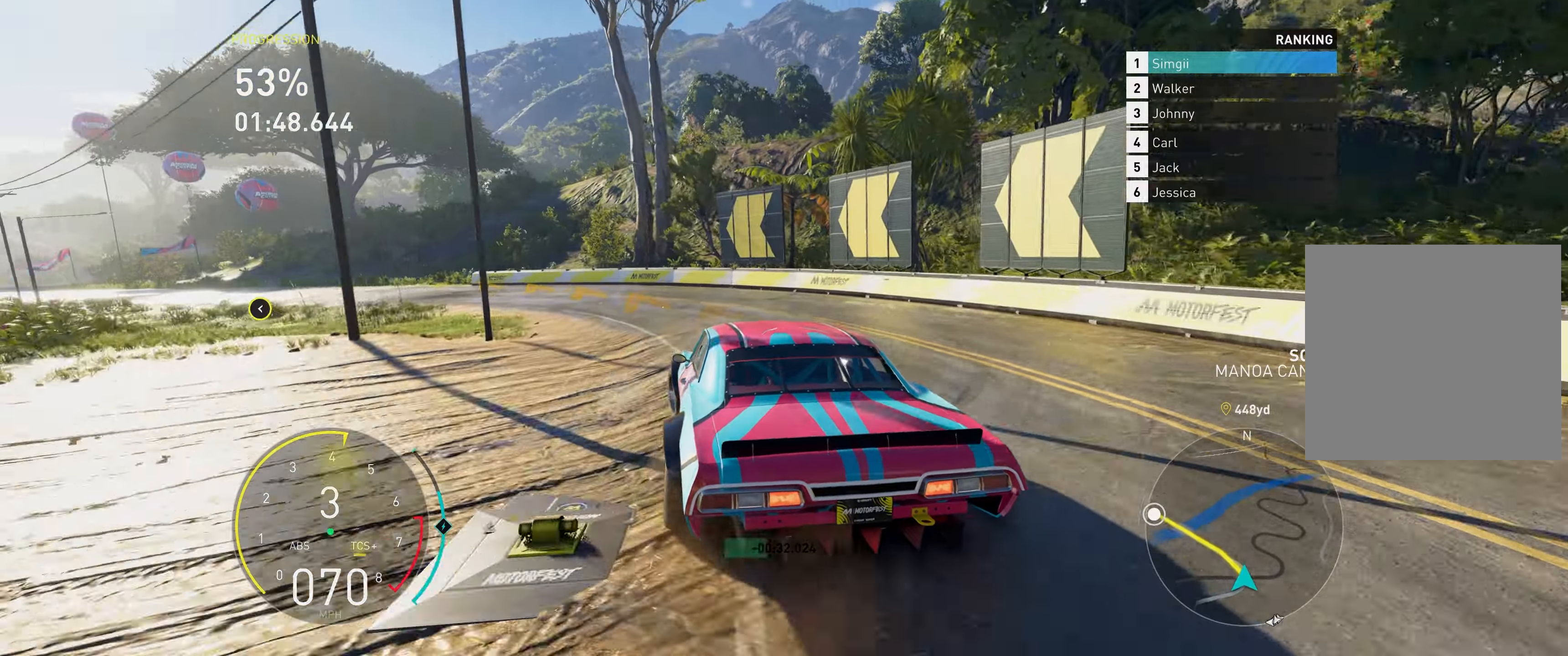
{"buttons": ["R2"], "left_stick": "up-left", "right_stick": "center", "events": []}
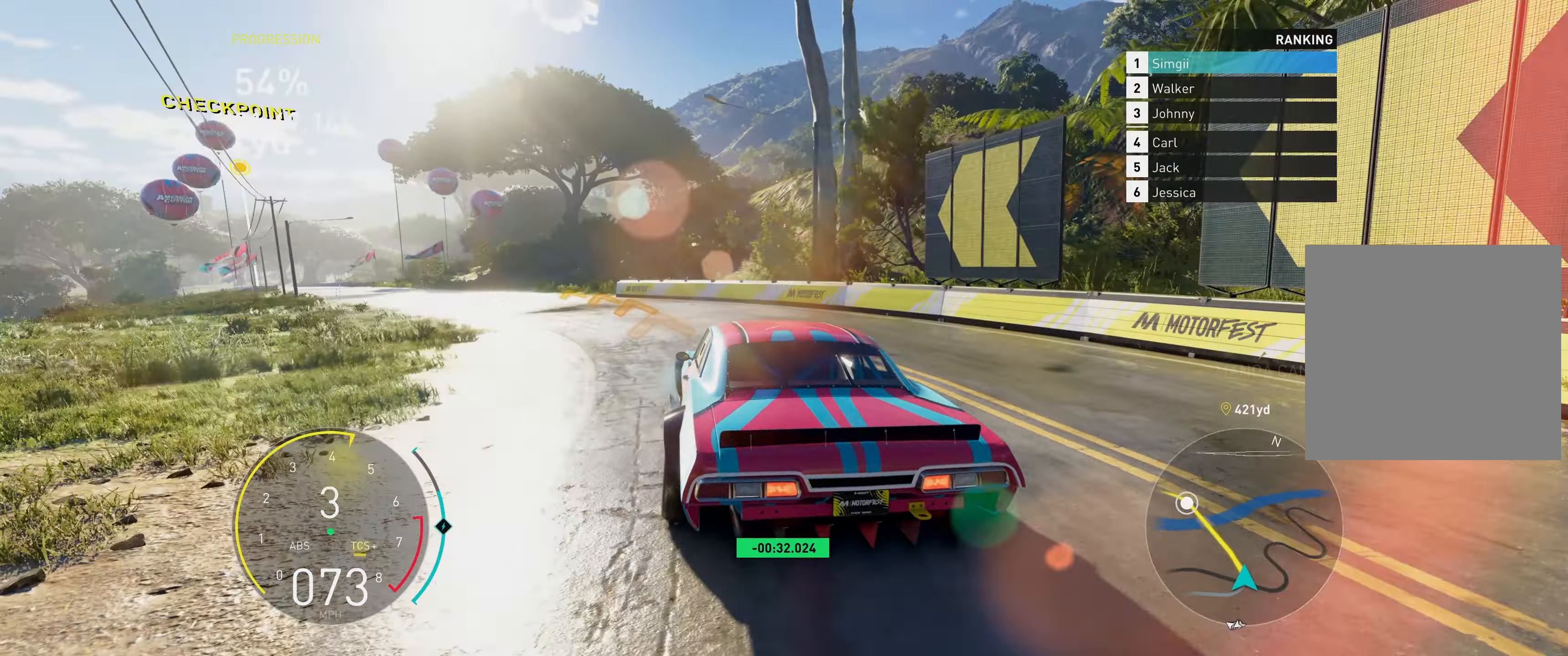
{"buttons": ["R2"], "left_stick": "up-left", "right_stick": "center", "events": []}
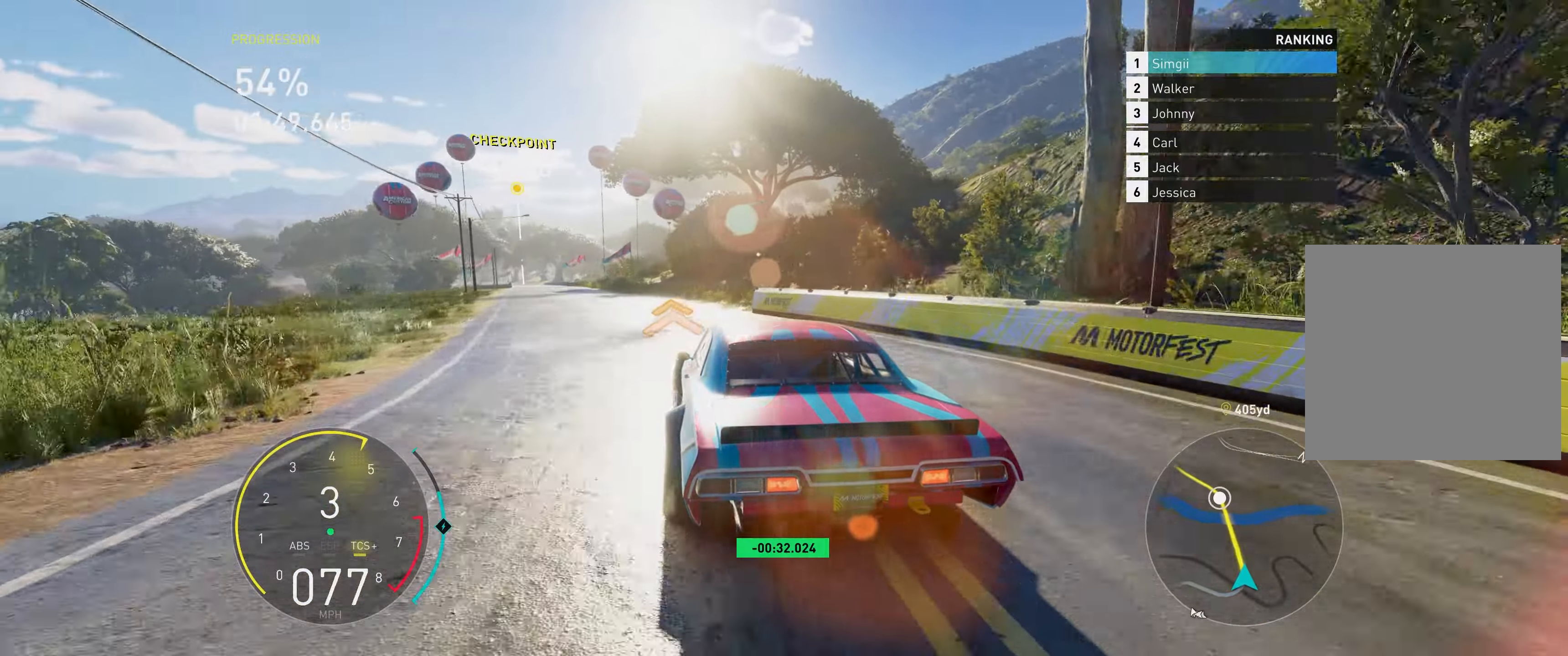
{"buttons": ["R2"], "left_stick": "up", "right_stick": "center", "events": [[233, "left_stick", "up"]]}
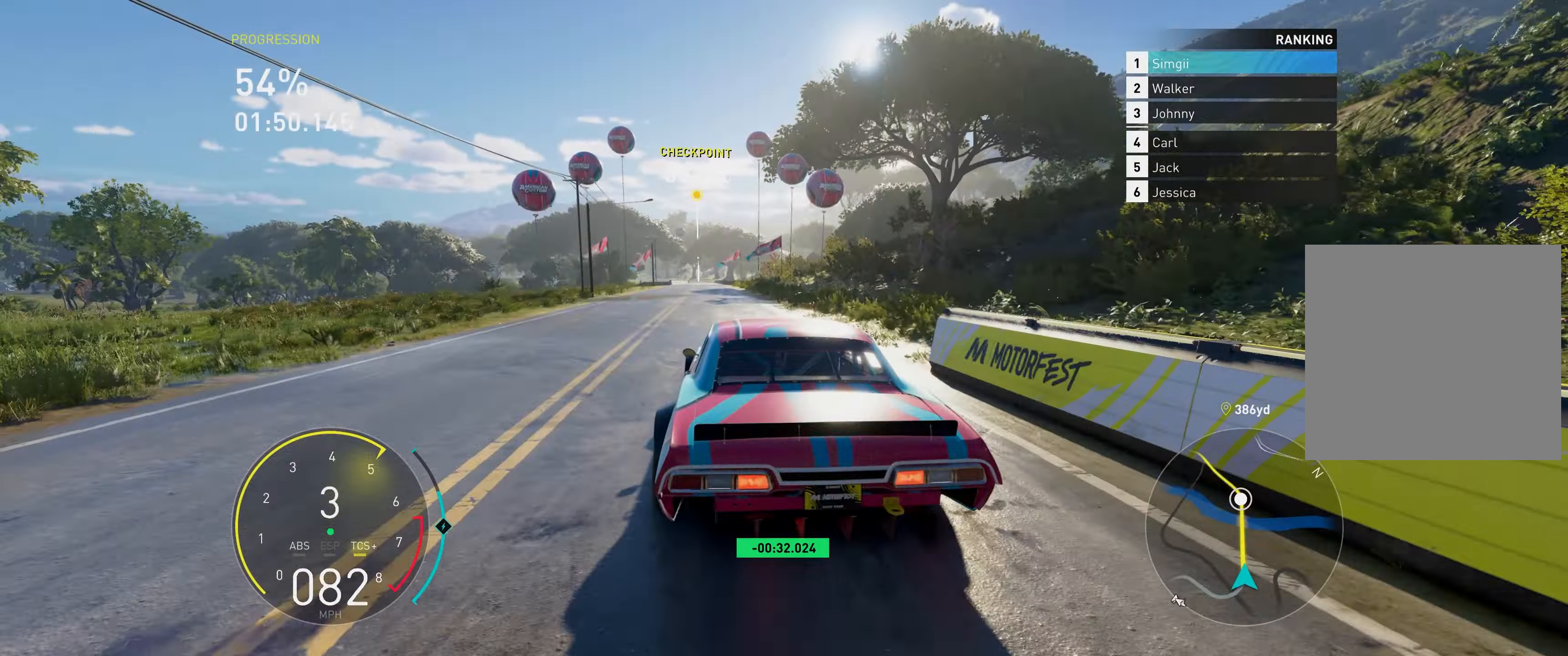
{"buttons": ["R2"], "left_stick": "up", "right_stick": "center", "events": []}
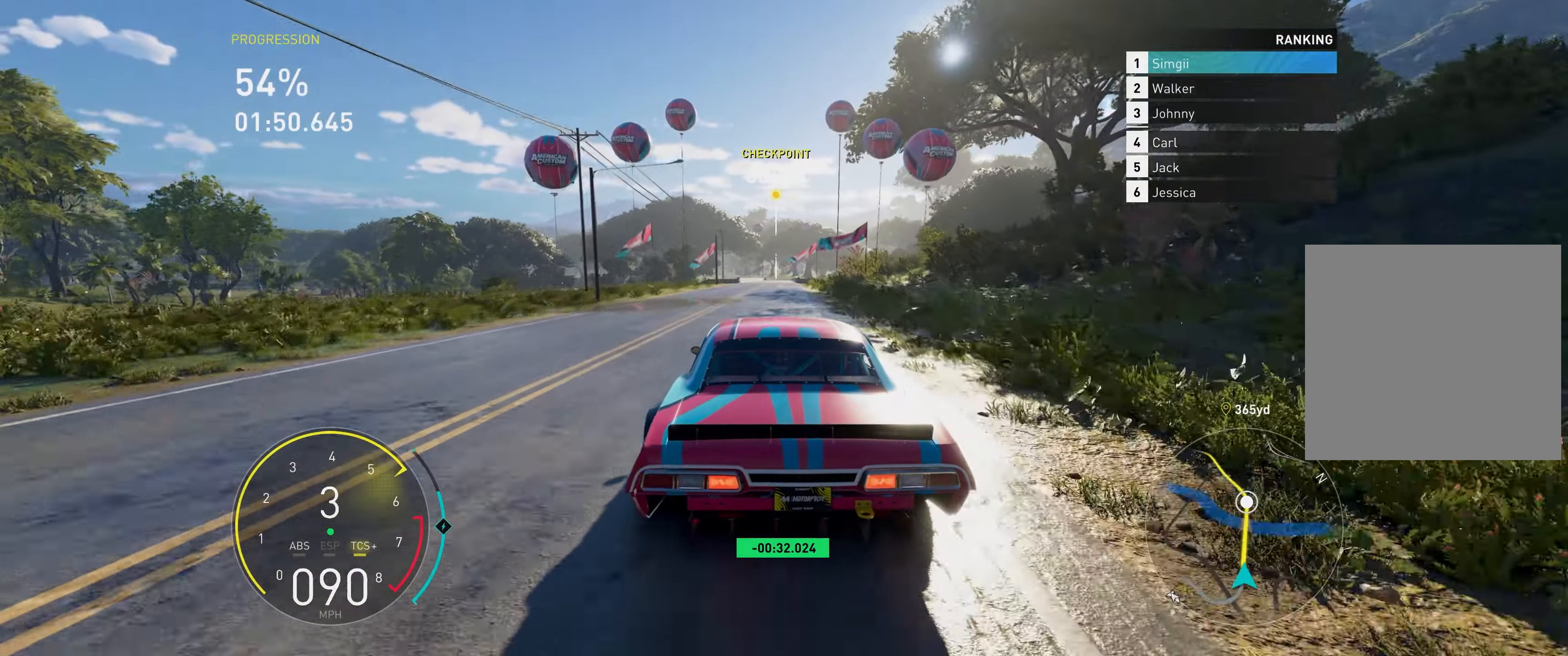
{"buttons": ["R1", "R2"], "left_stick": "up", "right_stick": "center", "events": [[433, "R1", "down"]]}
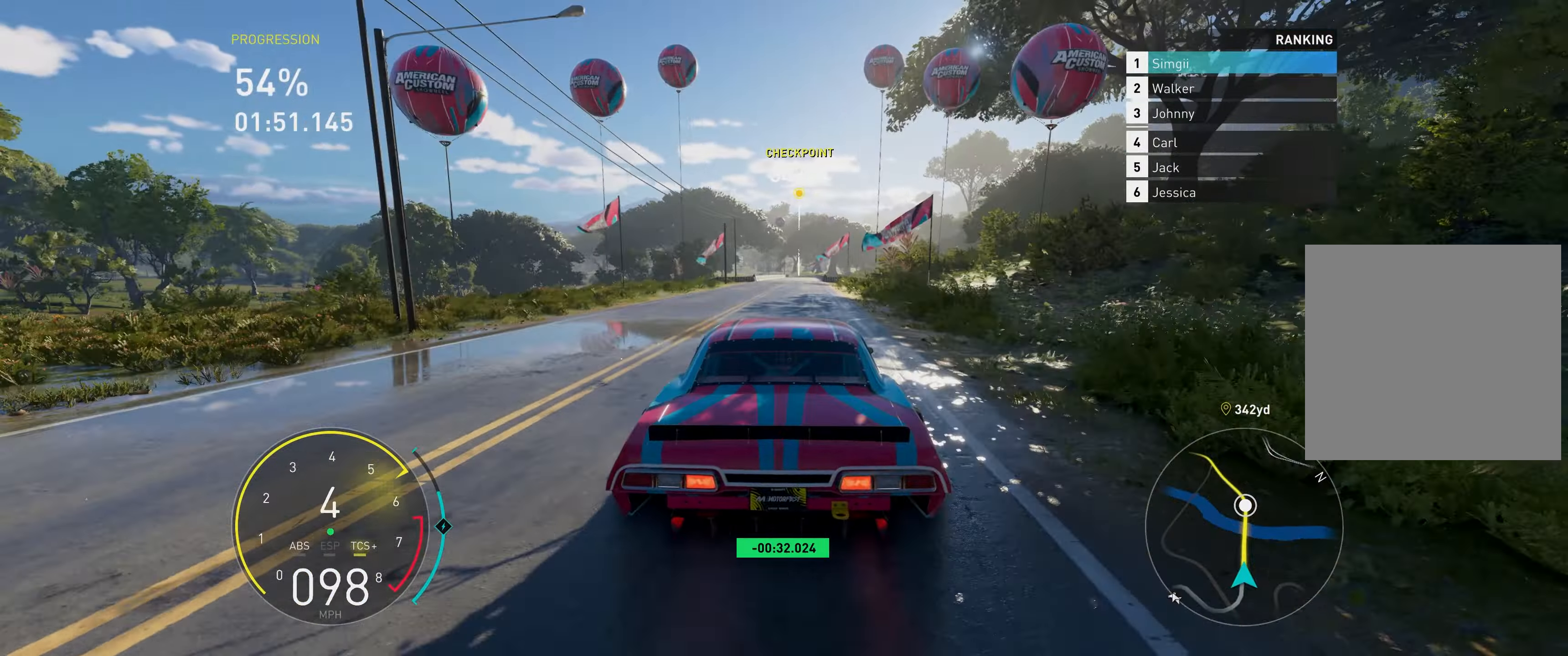
{"buttons": ["R2"], "left_stick": "up", "right_stick": "center", "events": [[50, "R1", "up"]]}
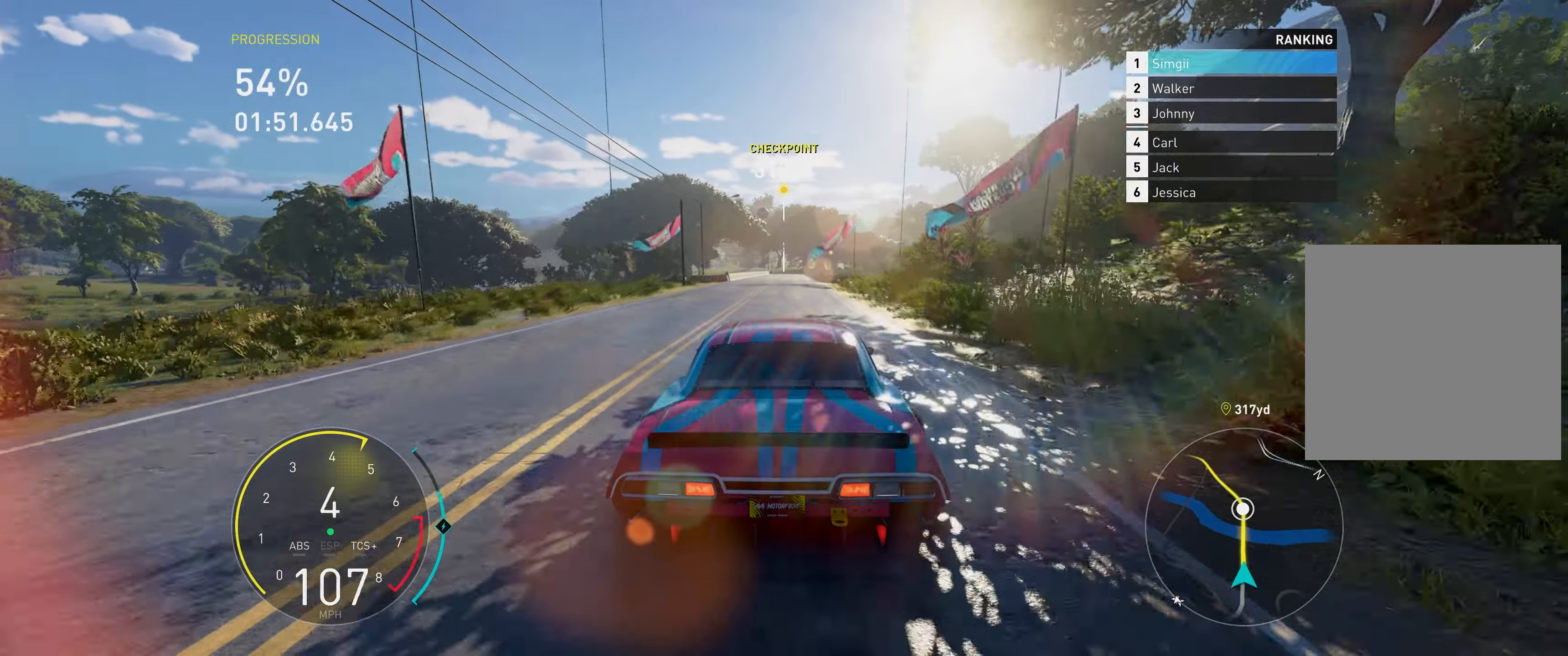
{"buttons": ["R2"], "left_stick": "up", "right_stick": "center", "events": []}
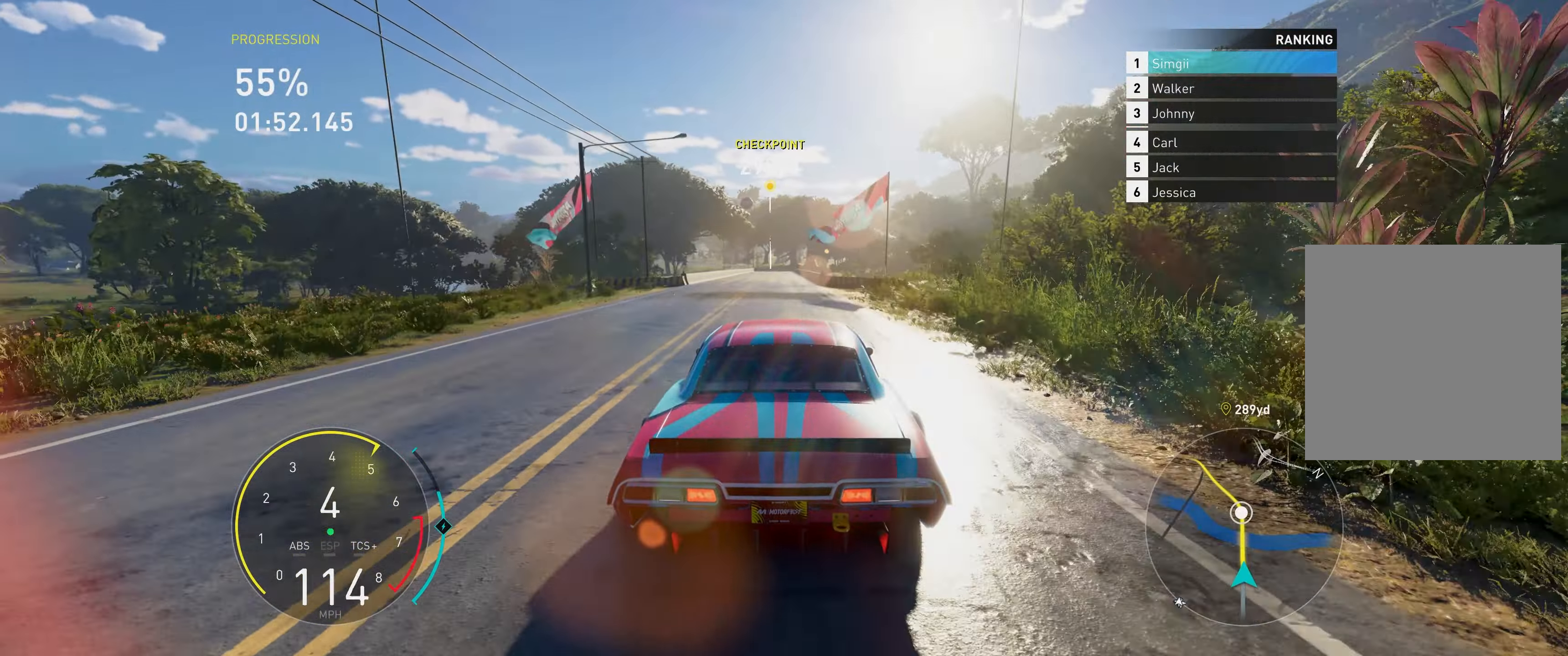
{"buttons": ["R2"], "left_stick": "up", "right_stick": "center", "events": []}
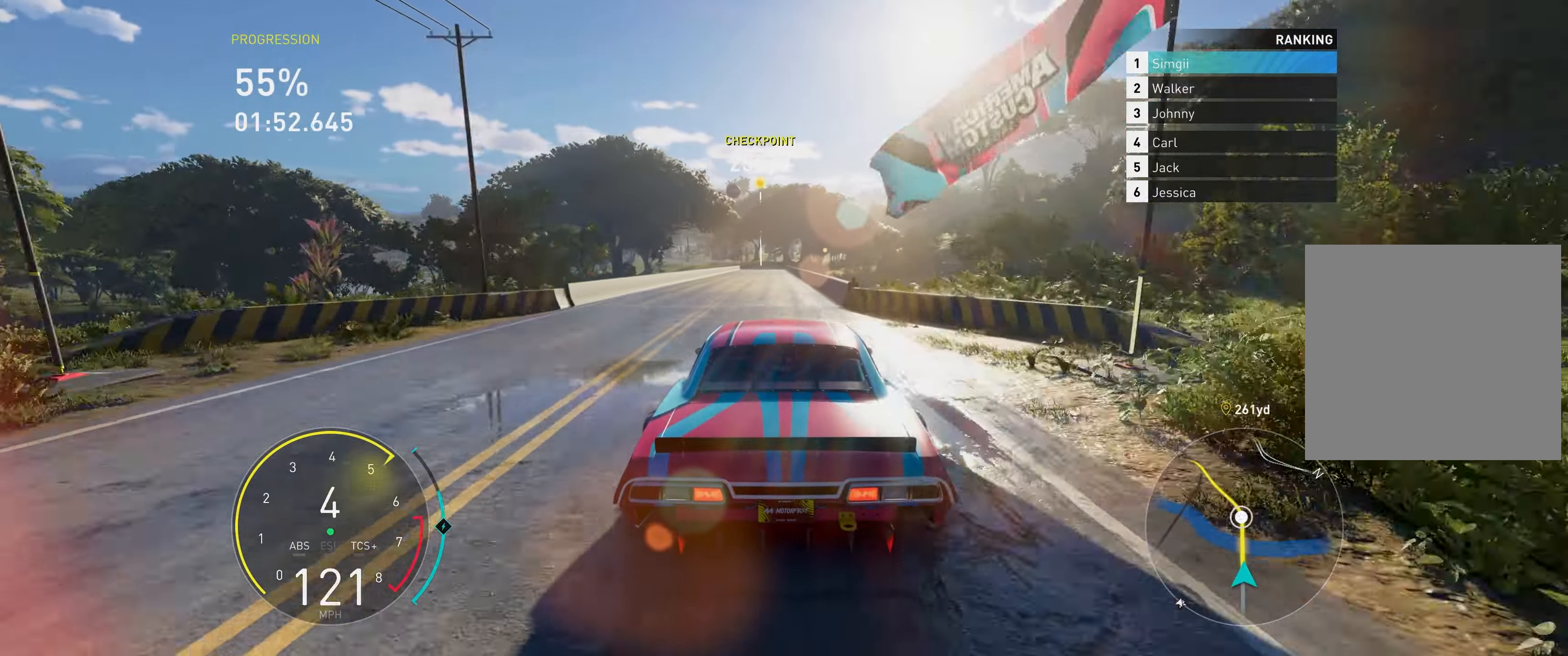
{"buttons": ["R2"], "left_stick": "up", "right_stick": "center", "events": []}
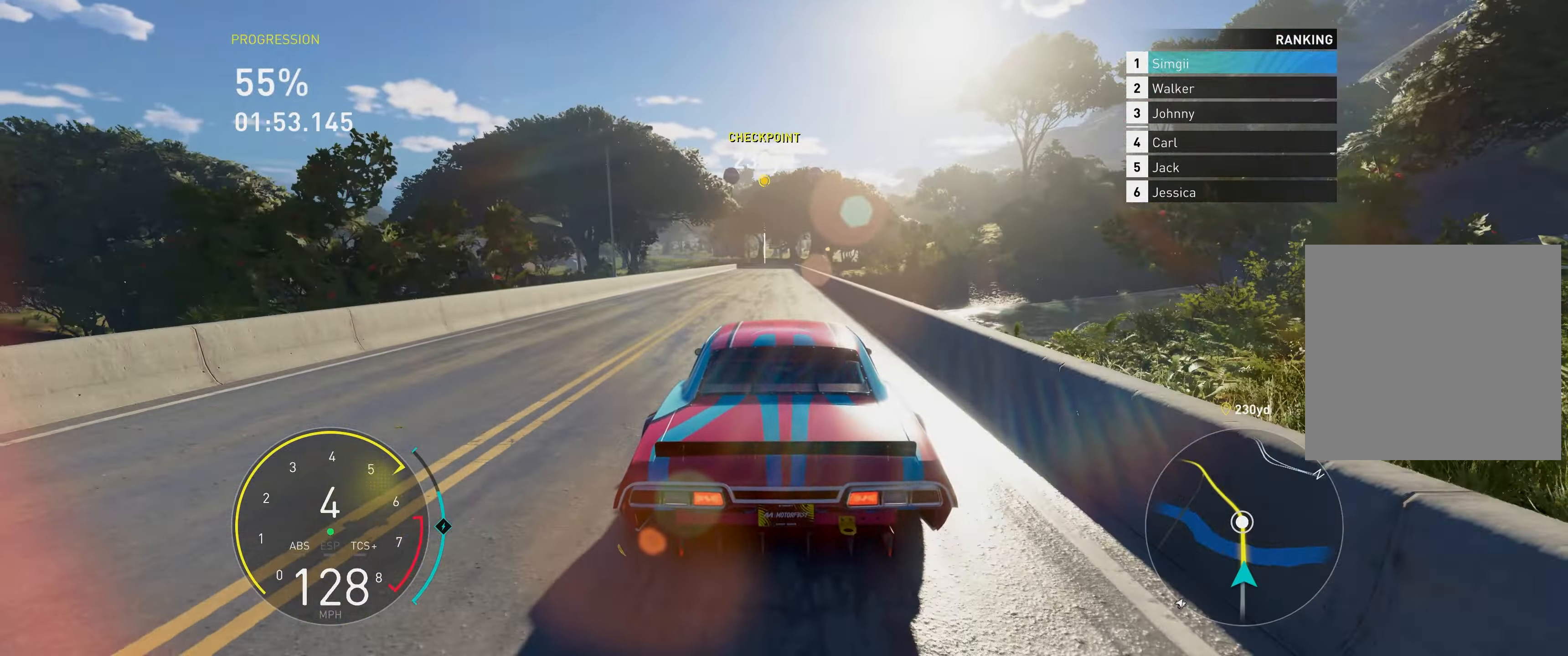
{"buttons": ["R2"], "left_stick": "up", "right_stick": "center", "events": []}
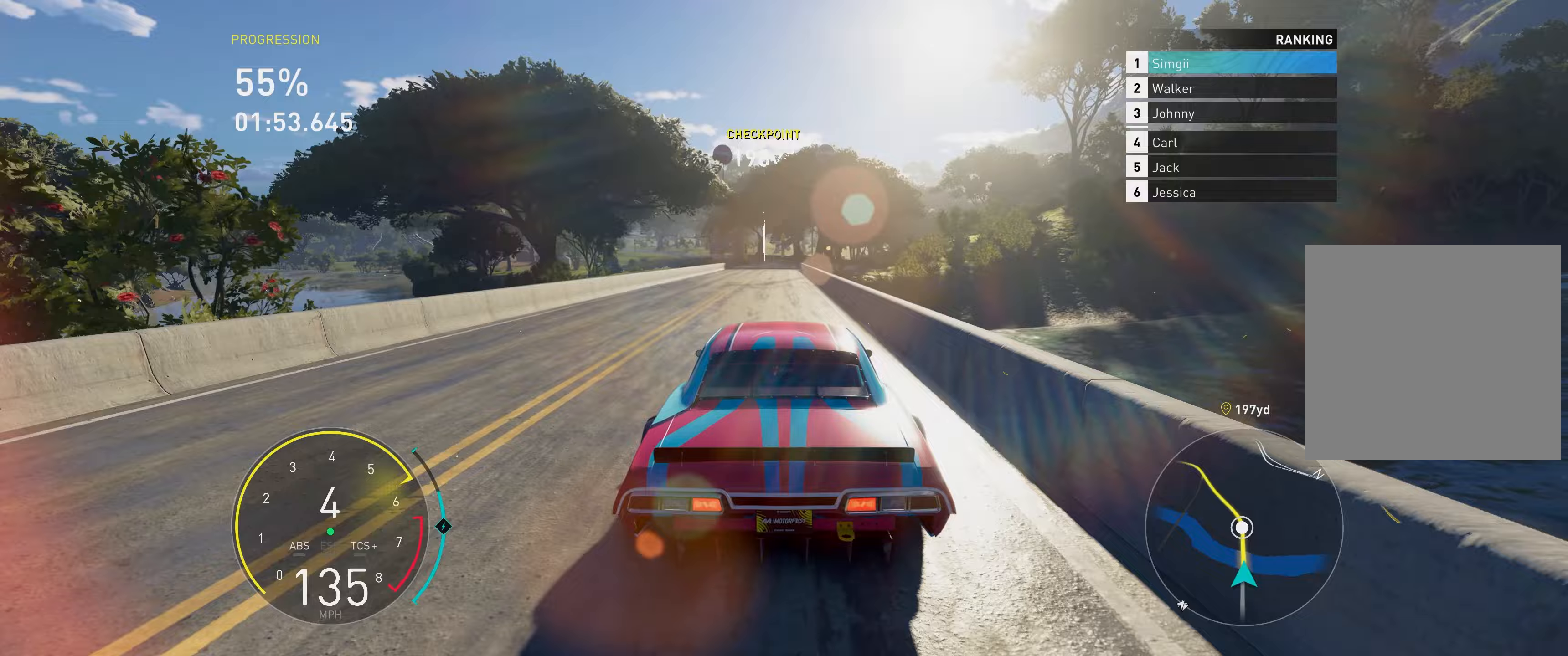
{"buttons": ["R2"], "left_stick": "up", "right_stick": "center", "events": []}
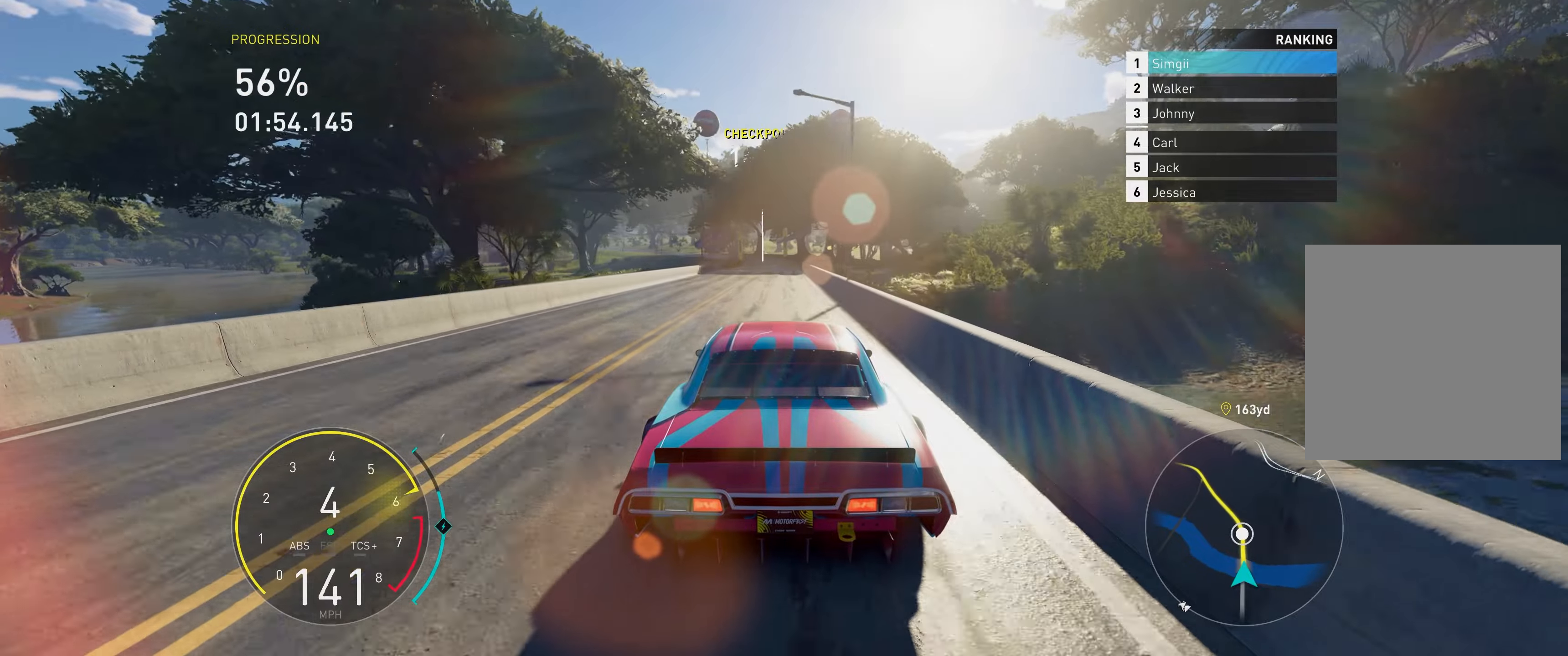
{"buttons": ["R2"], "left_stick": "up", "right_stick": "center", "events": [[17, "R1", "down"], [167, "R1", "up"]]}
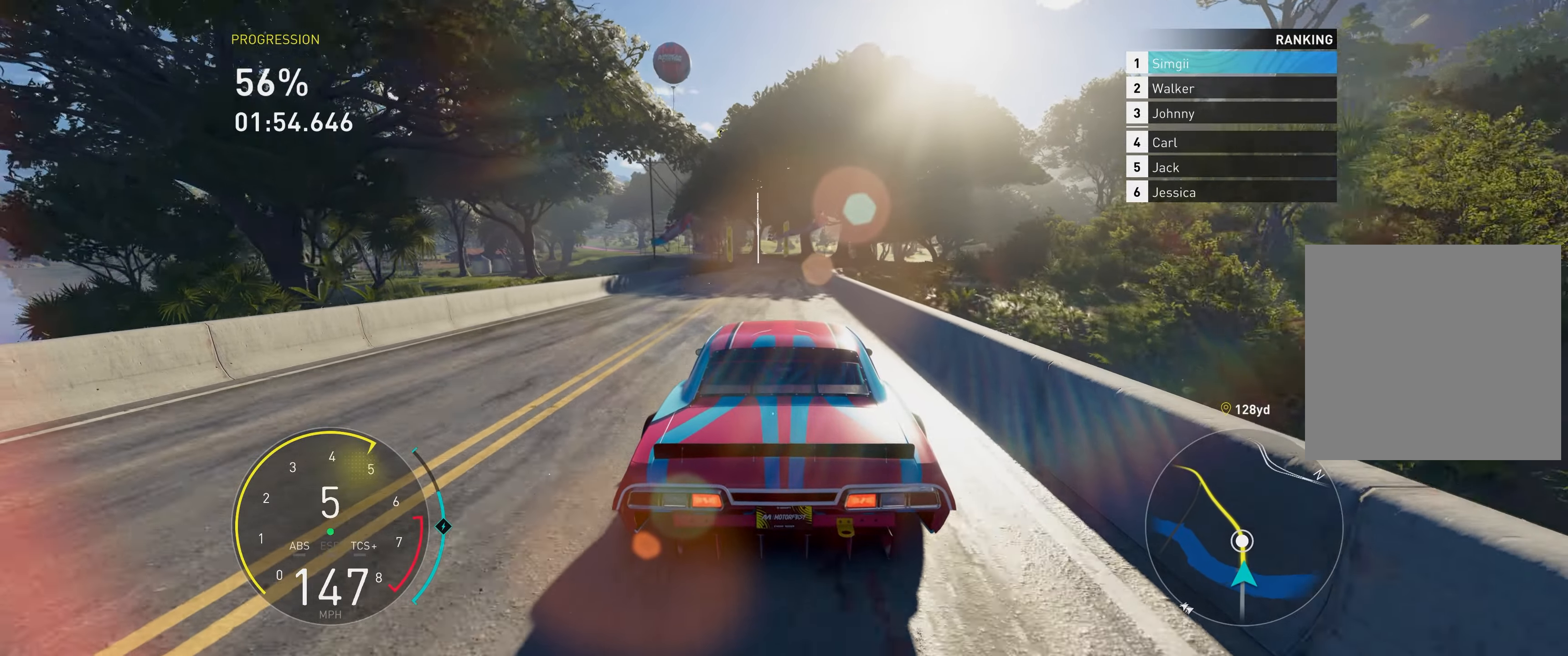
{"buttons": ["R2"], "left_stick": "up", "right_stick": "center", "events": []}
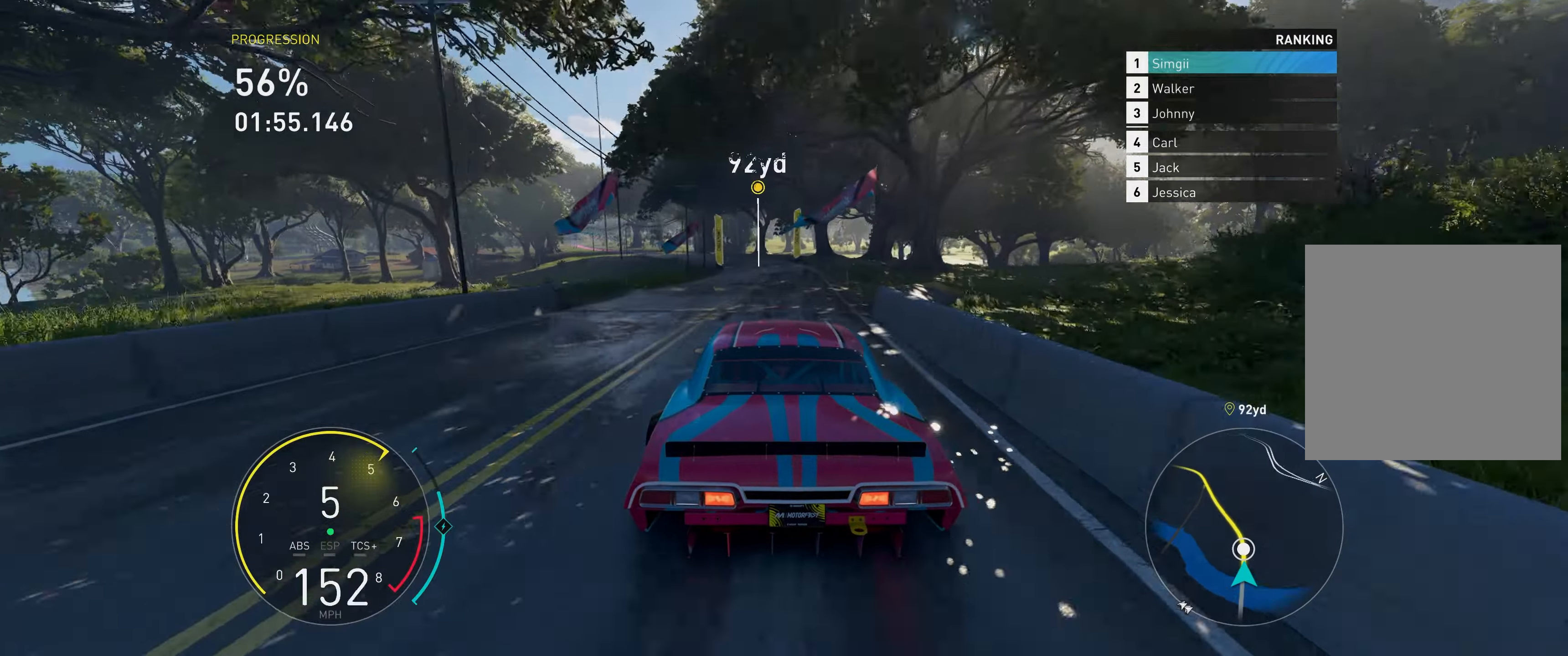
{"buttons": ["A", "R2"], "left_stick": "up", "right_stick": "center", "events": [[217, "A", "down"]]}
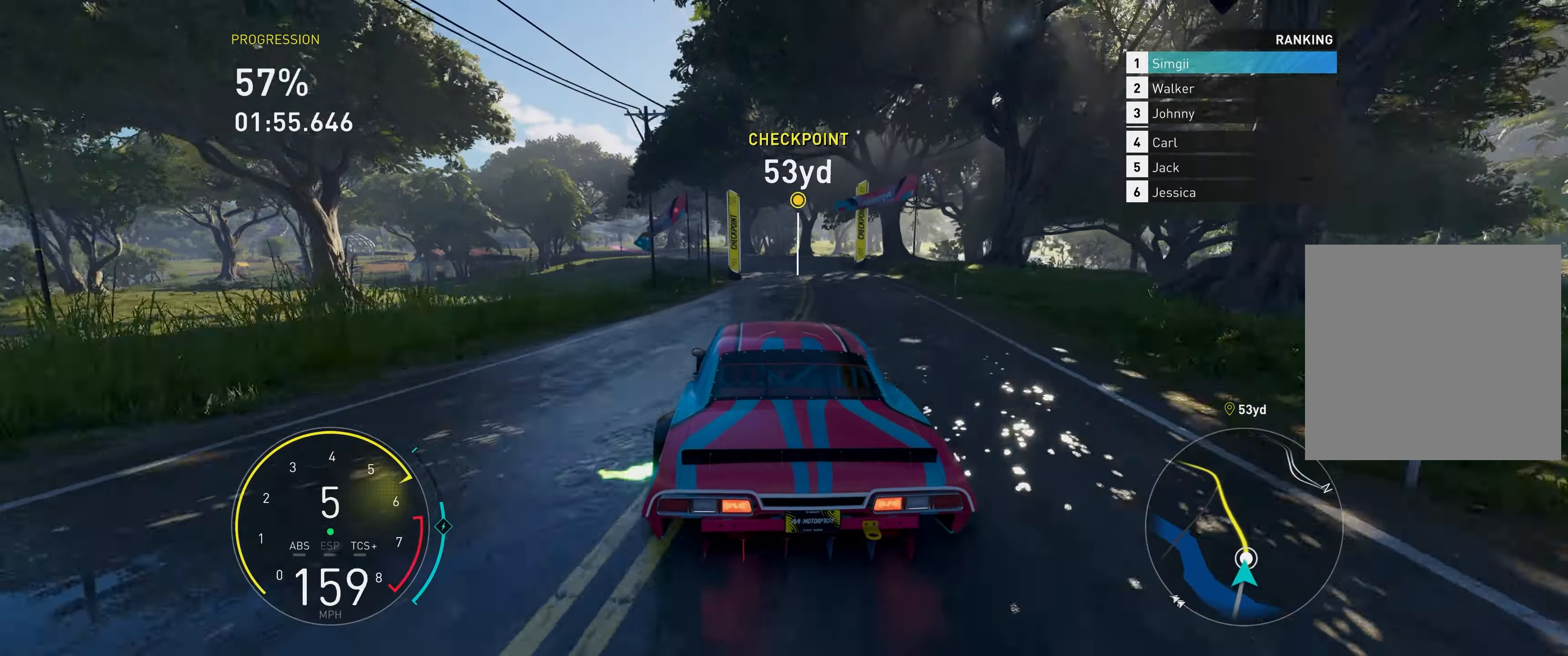
{"buttons": ["A", "R2"], "left_stick": "up", "right_stick": "center", "events": [[100, "R1", "down"], [217, "R1", "up"]]}
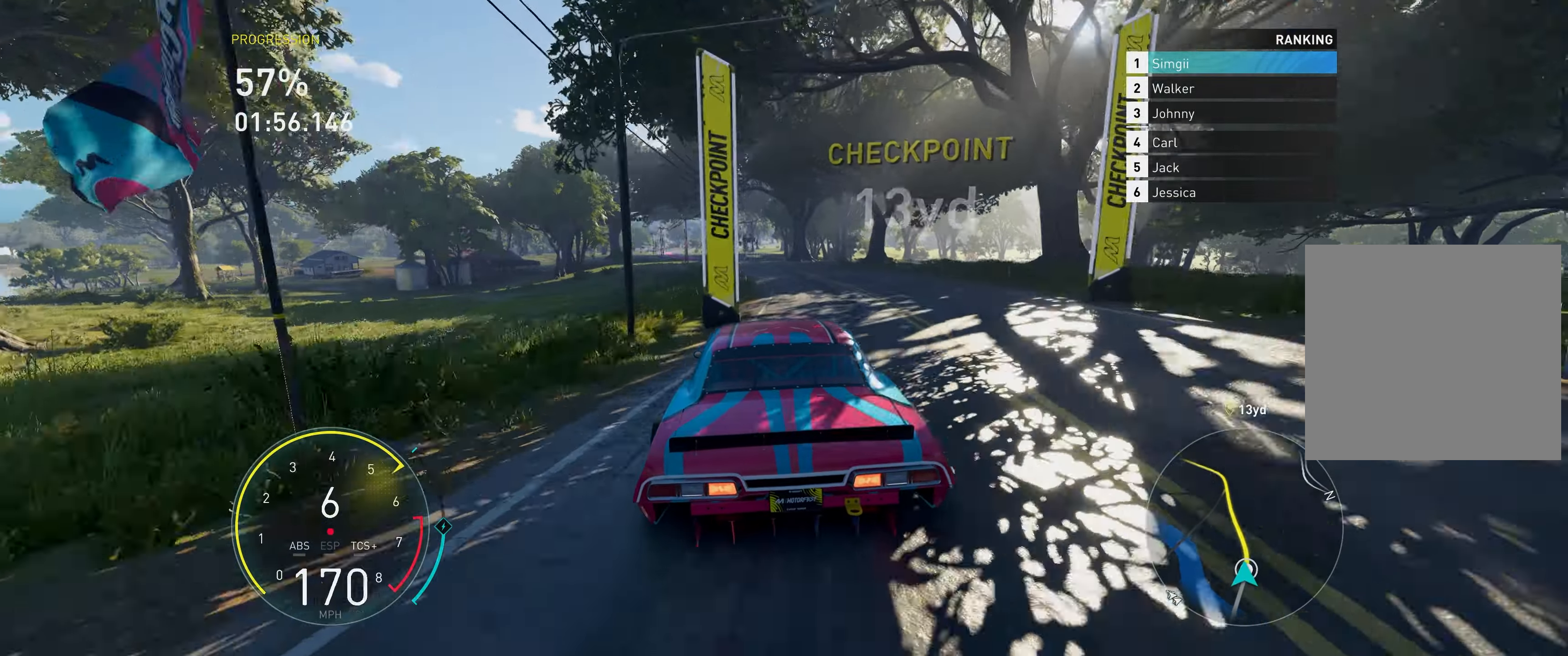
{"buttons": ["A", "R2"], "left_stick": "up-left", "right_stick": "center", "events": [[367, "left_stick", "up-left"]]}
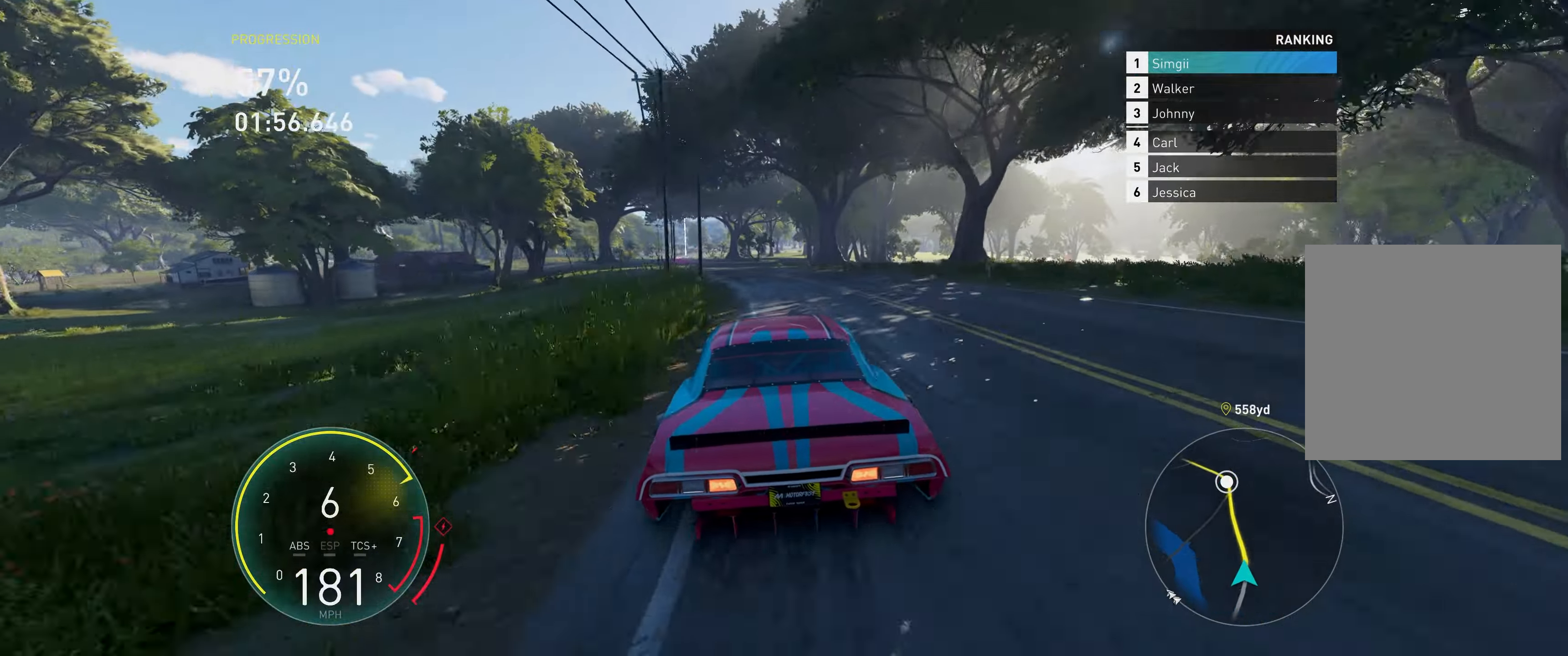
{"buttons": ["A", "R2"], "left_stick": "up", "right_stick": "center", "events": [[83, "left_stick", "up"]]}
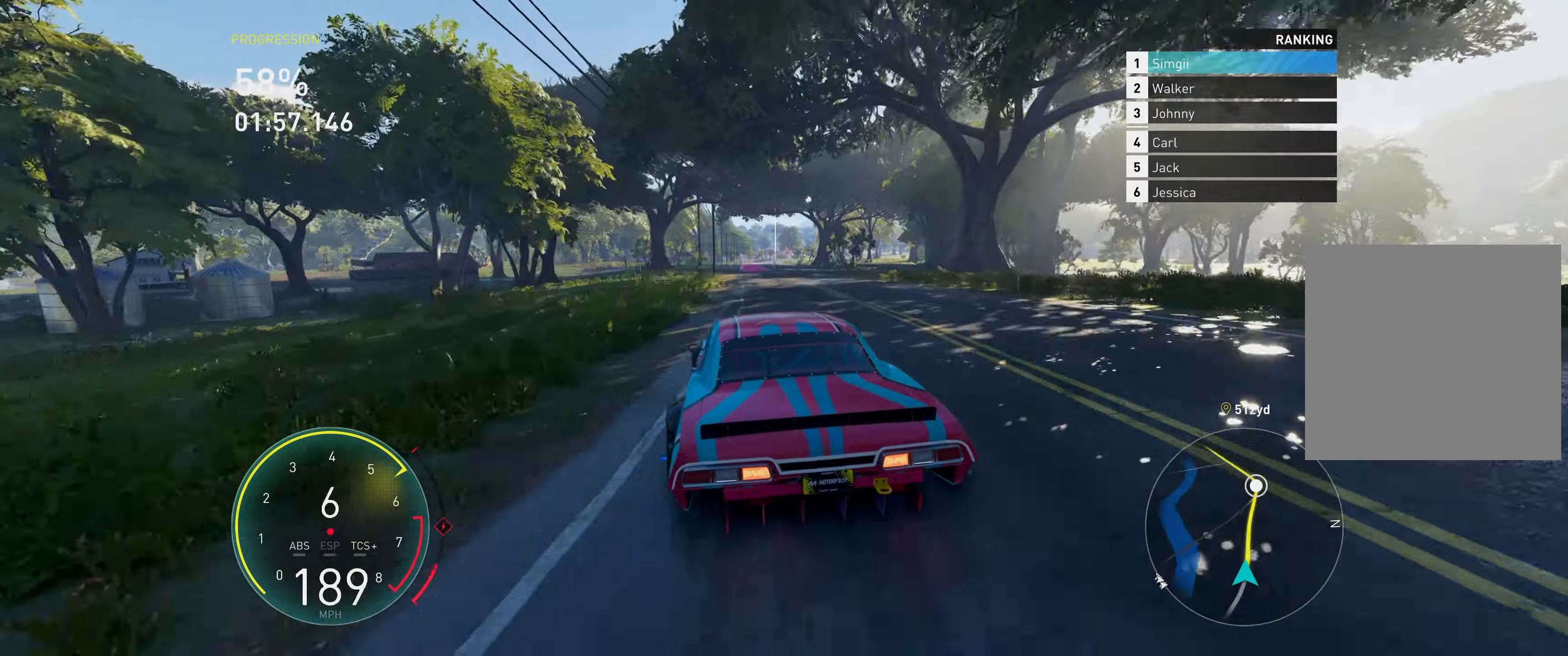
{"buttons": ["A", "R2"], "left_stick": "up-right", "right_stick": "center", "events": [[200, "left_stick", "up-right"]]}
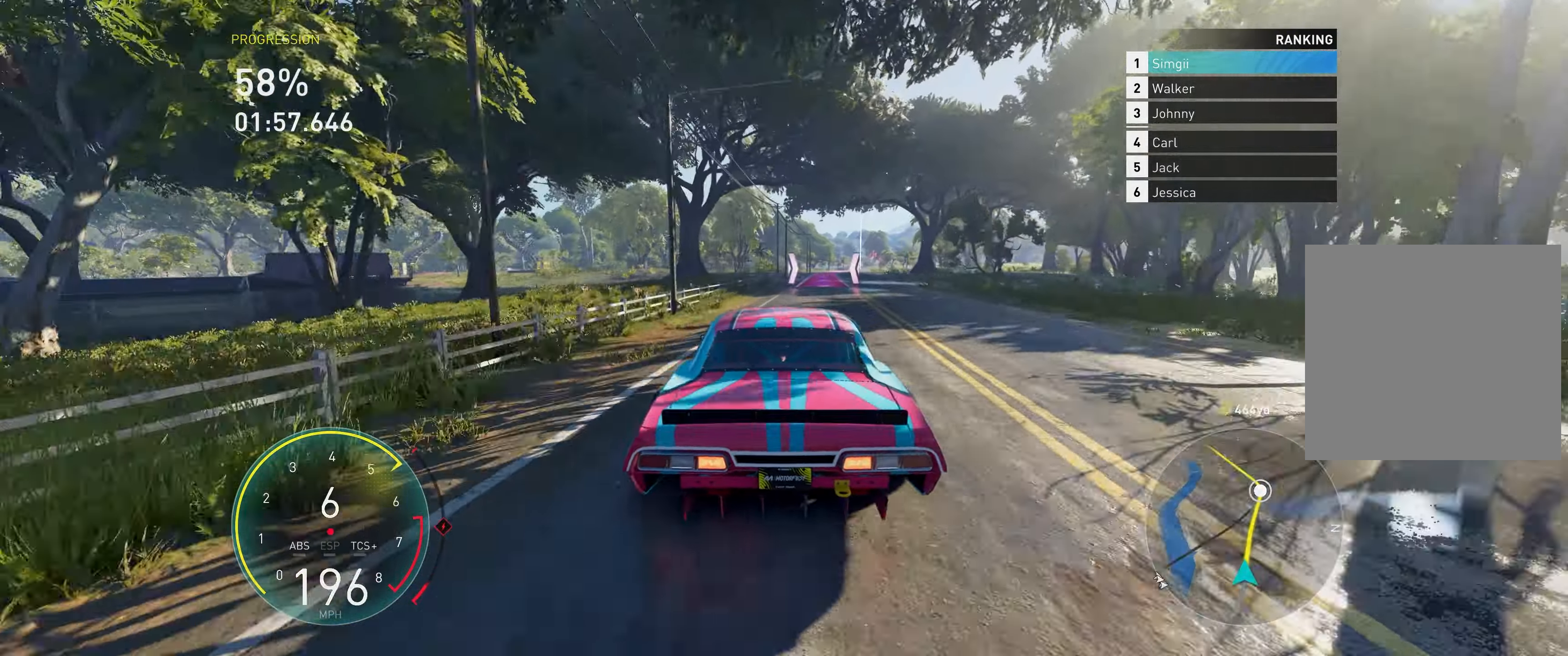
{"buttons": ["A", "R2"], "left_stick": "up", "right_stick": "center", "events": [[17, "left_stick", "up"]]}
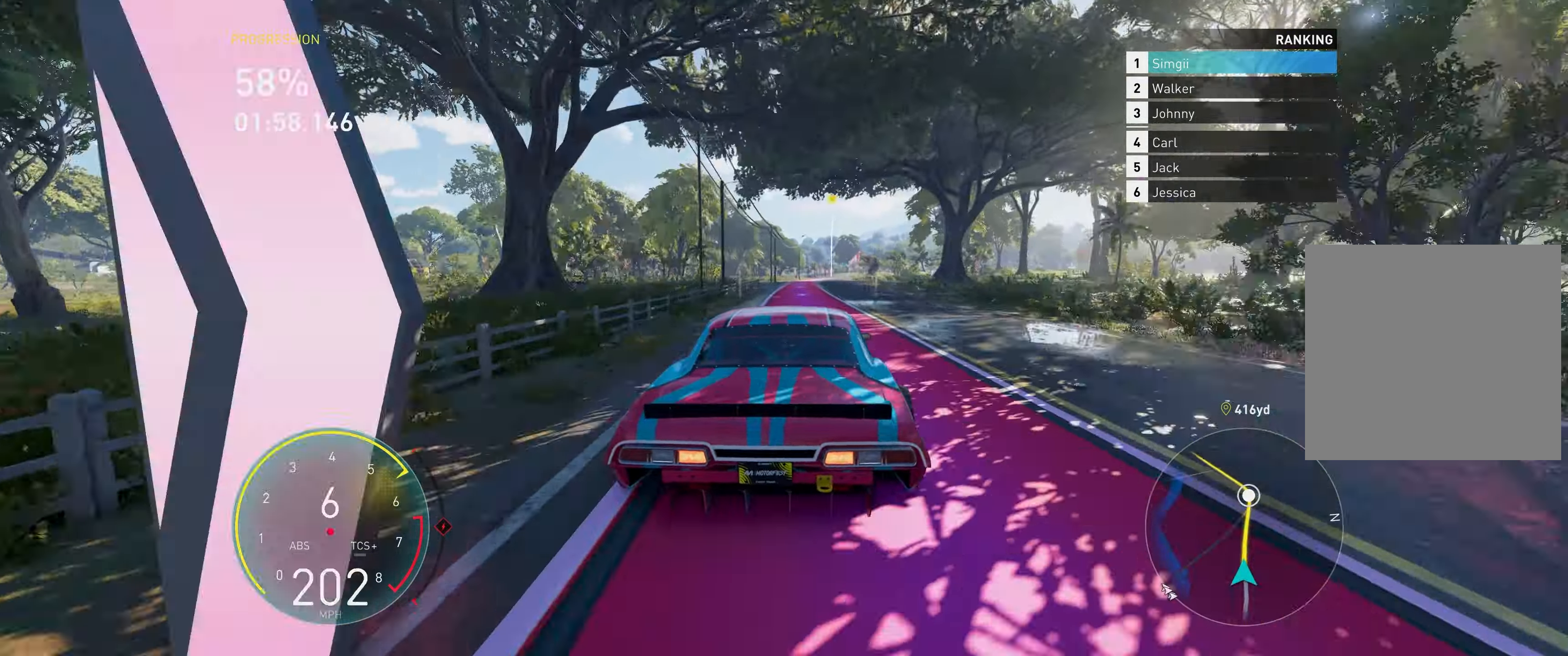
{"buttons": ["R2"], "left_stick": "up", "right_stick": "center", "events": [[17, "A", "up"]]}
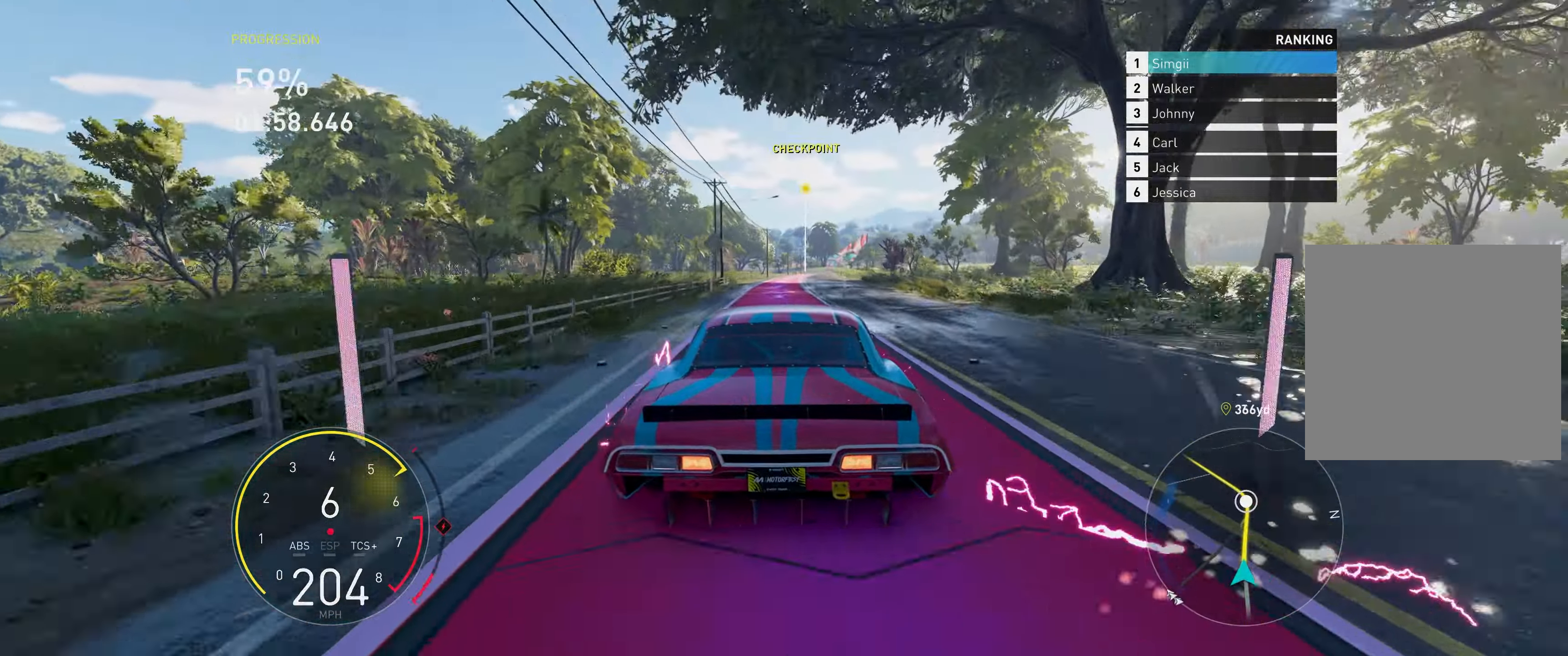
{"buttons": ["R2"], "left_stick": "up", "right_stick": "center", "events": []}
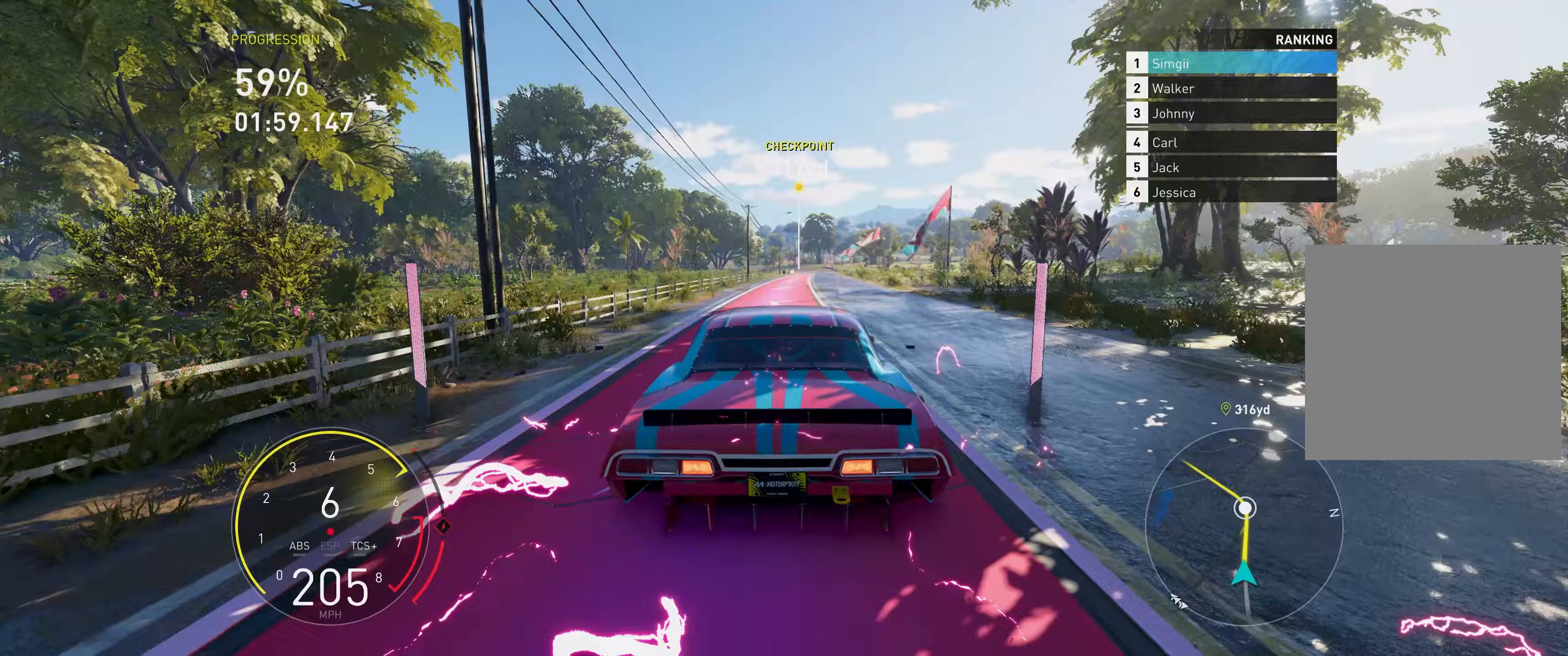
{"buttons": ["R2"], "left_stick": "up", "right_stick": "center", "events": []}